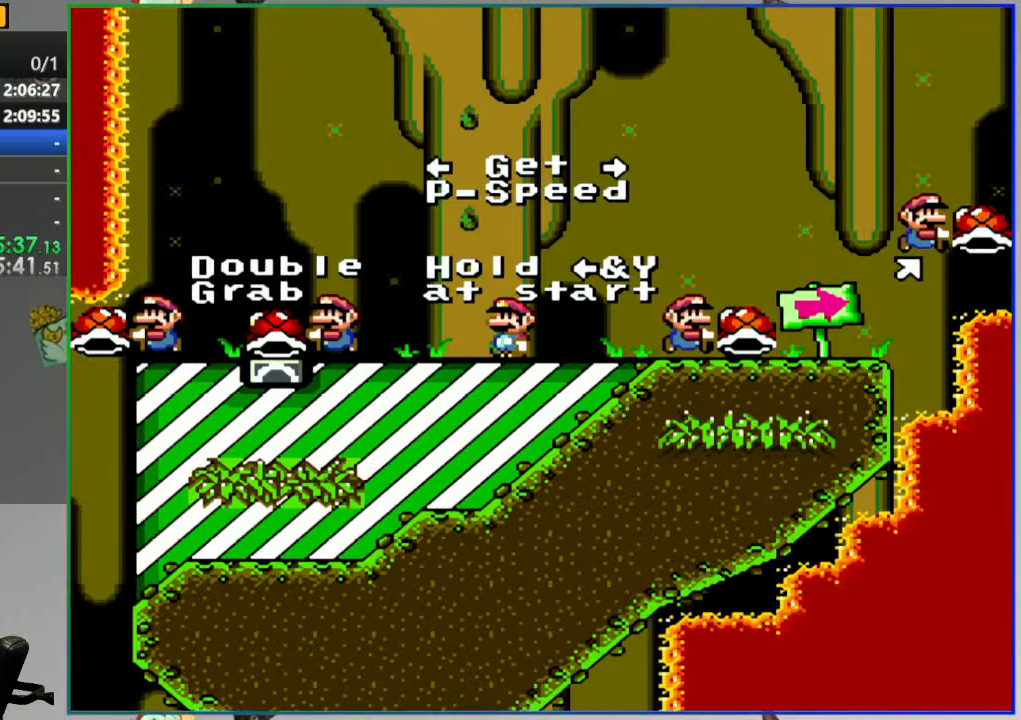
Gameplay with a controller (Nintendo layout); each line is a JSON object with the inputs held at the frame after it (dt_ms = milliseconds from this image to that frame). "events" lists button and stick changes between this image and that frame as [ms after this image, input, new state], when the widget could be followed in between. Not read: L3 R3 START.
{"dt_ms": 500, "buttons": ["Y"], "events": []}
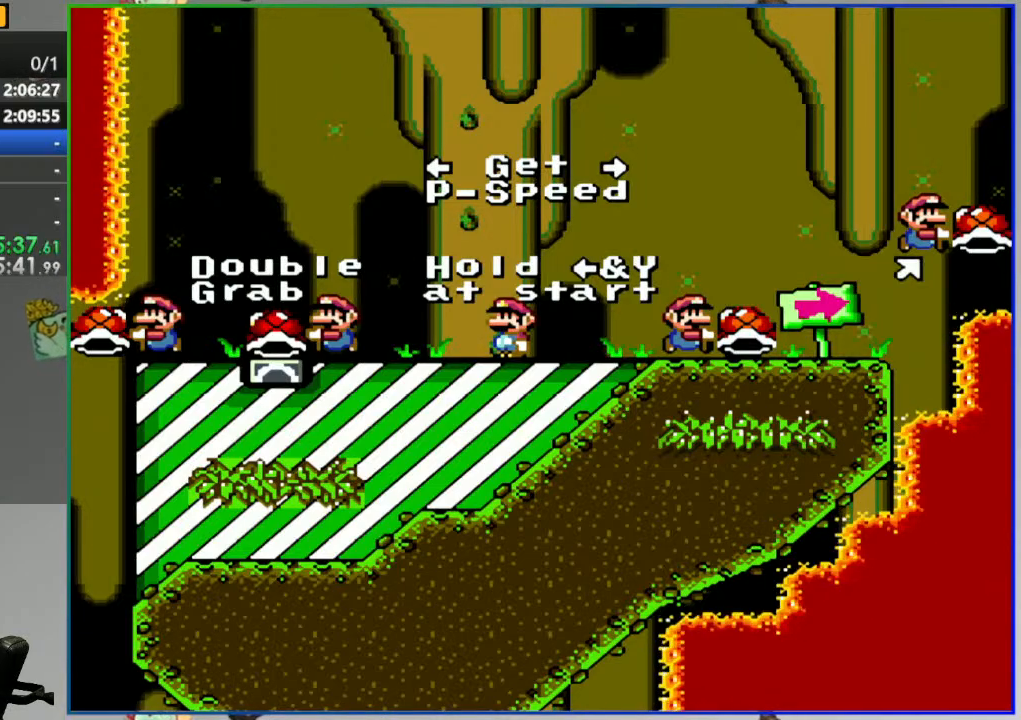
{"dt_ms": 500, "buttons": ["Y"], "events": []}
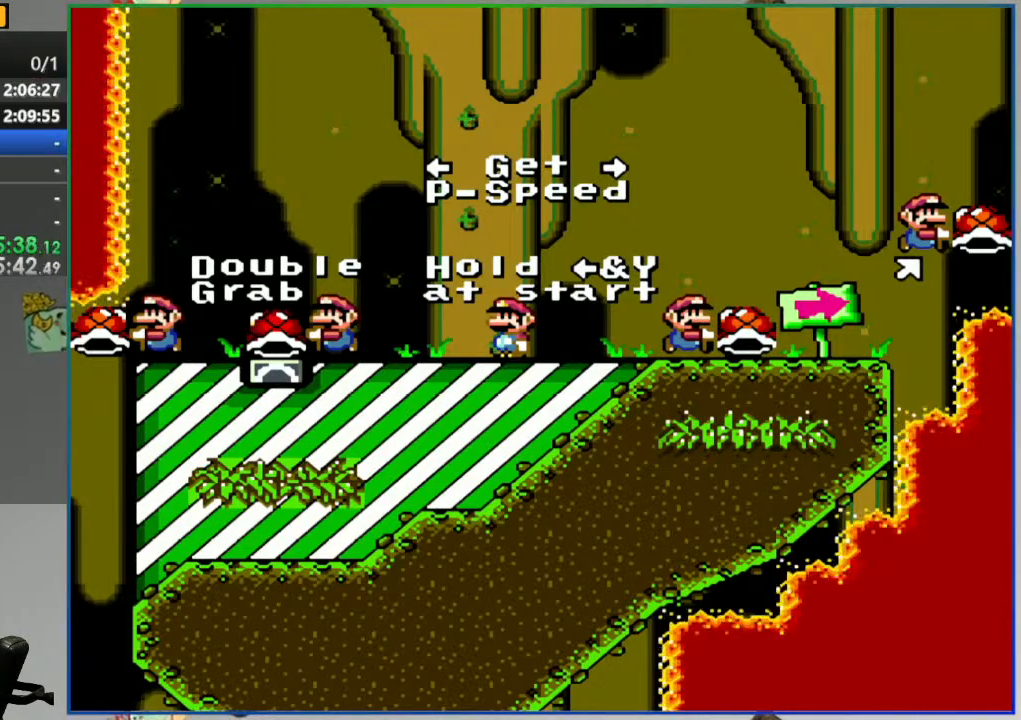
{"dt_ms": 500, "buttons": ["Y", "DPAD_RIGHT"], "events": [[183, "DPAD_RIGHT", "down"]]}
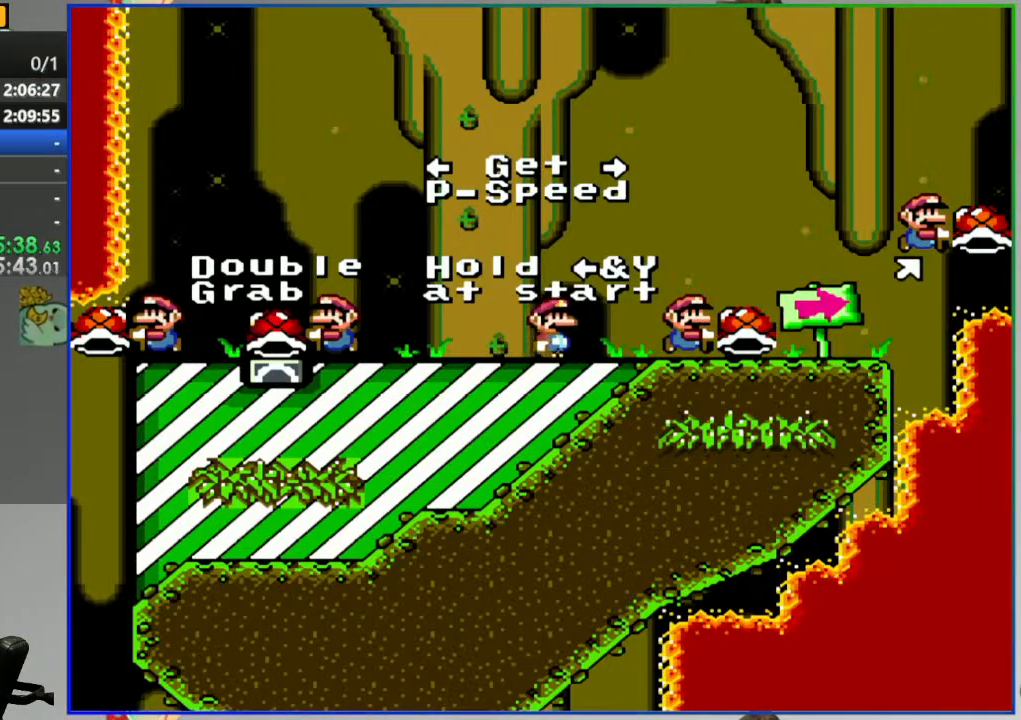
{"dt_ms": 500, "buttons": ["Y", "DPAD_RIGHT"], "events": []}
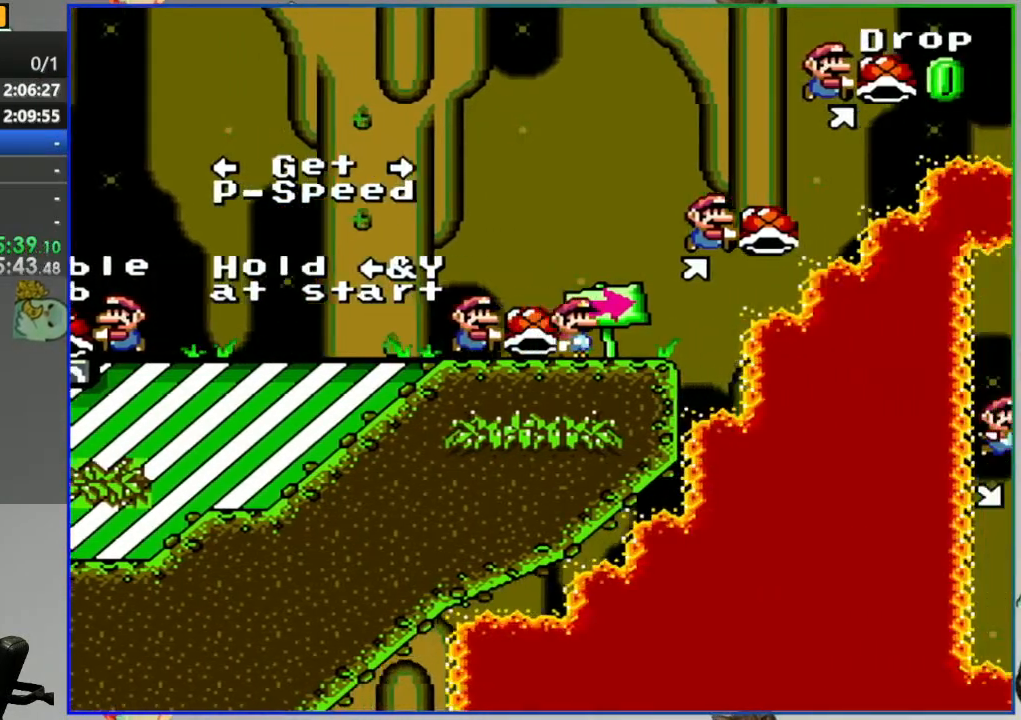
{"dt_ms": 500, "buttons": ["B", "Y", "DPAD_RIGHT"], "events": [[100, "B", "down"]]}
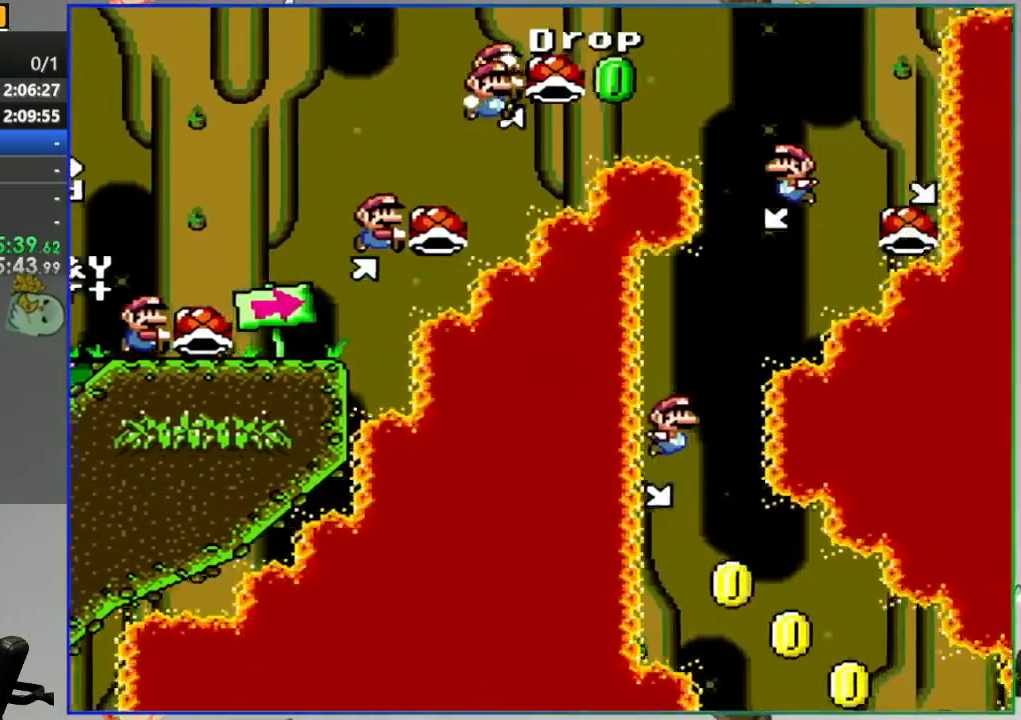
{"dt_ms": 500, "buttons": ["B", "Y"], "events": [[367, "DPAD_RIGHT", "up"]]}
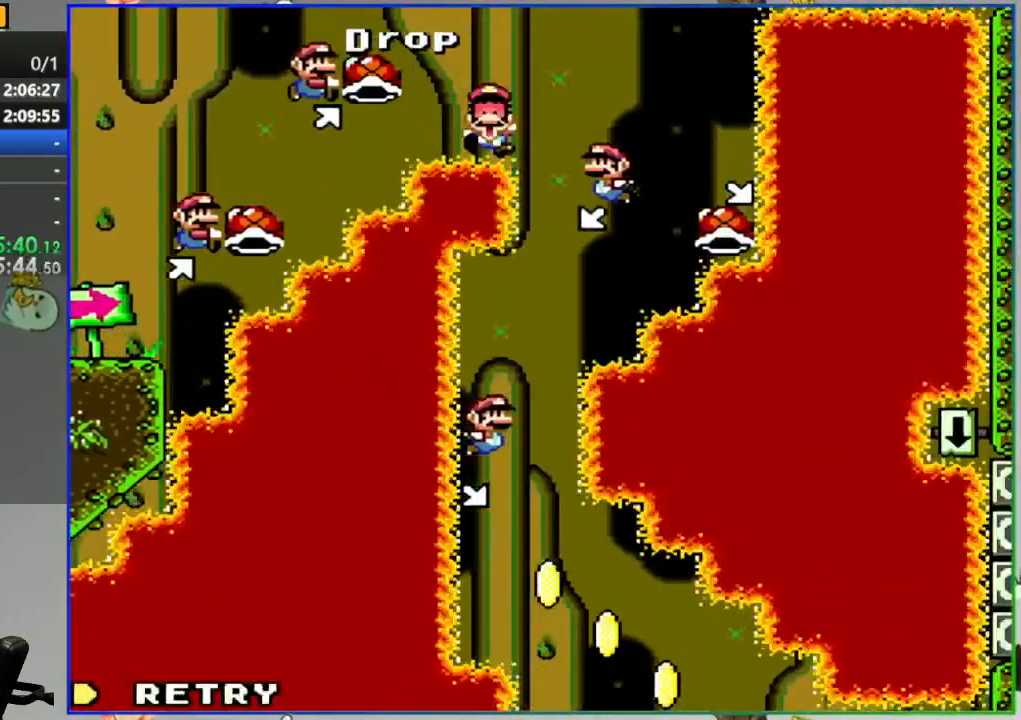
{"dt_ms": 500, "buttons": [], "events": [[33, "B", "up"], [83, "Y", "up"]]}
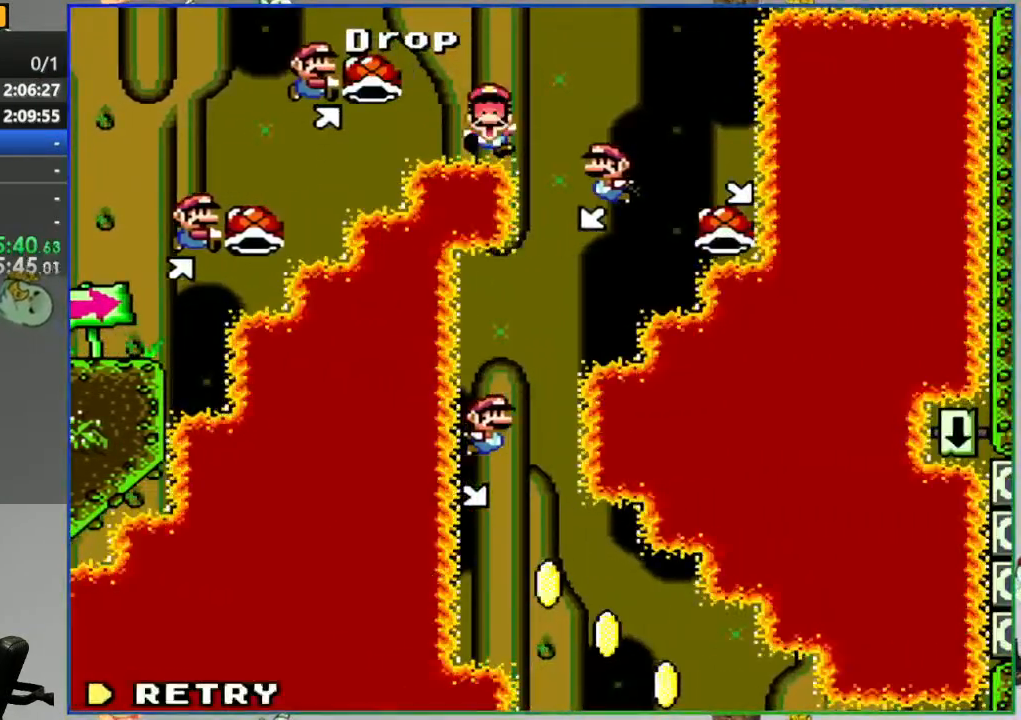
{"dt_ms": 500, "buttons": [], "events": [[183, "SELECT", "down"], [233, "A", "down"], [300, "SELECT", "up"], [367, "A", "up"]]}
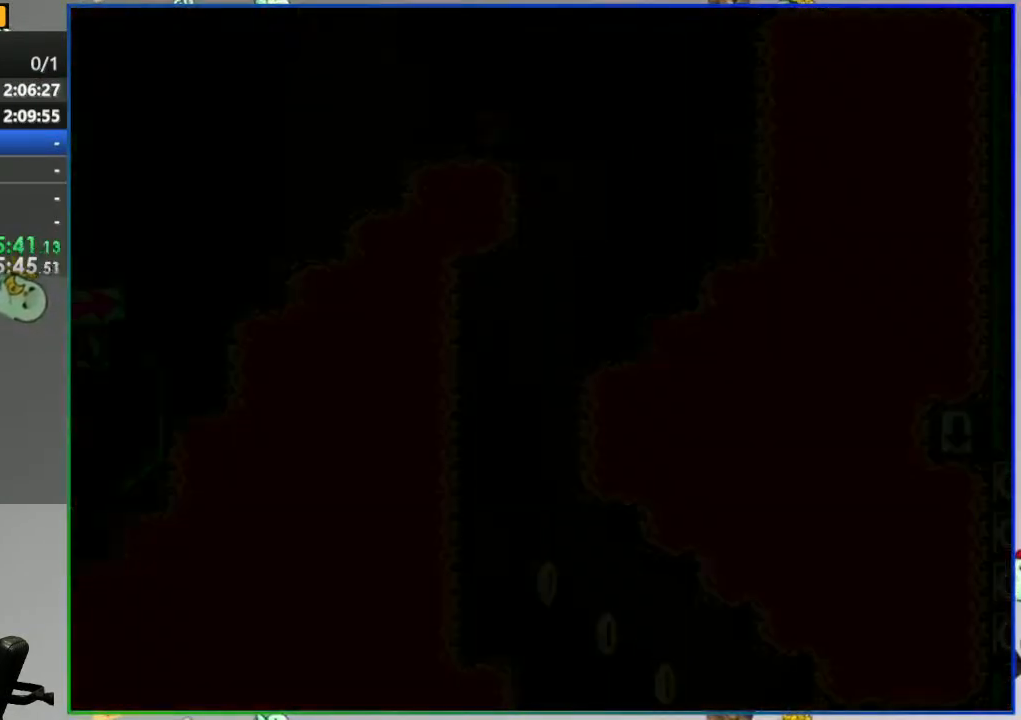
{"dt_ms": 500, "buttons": ["Y", "DPAD_LEFT"], "events": [[100, "Y", "down"], [350, "DPAD_LEFT", "down"]]}
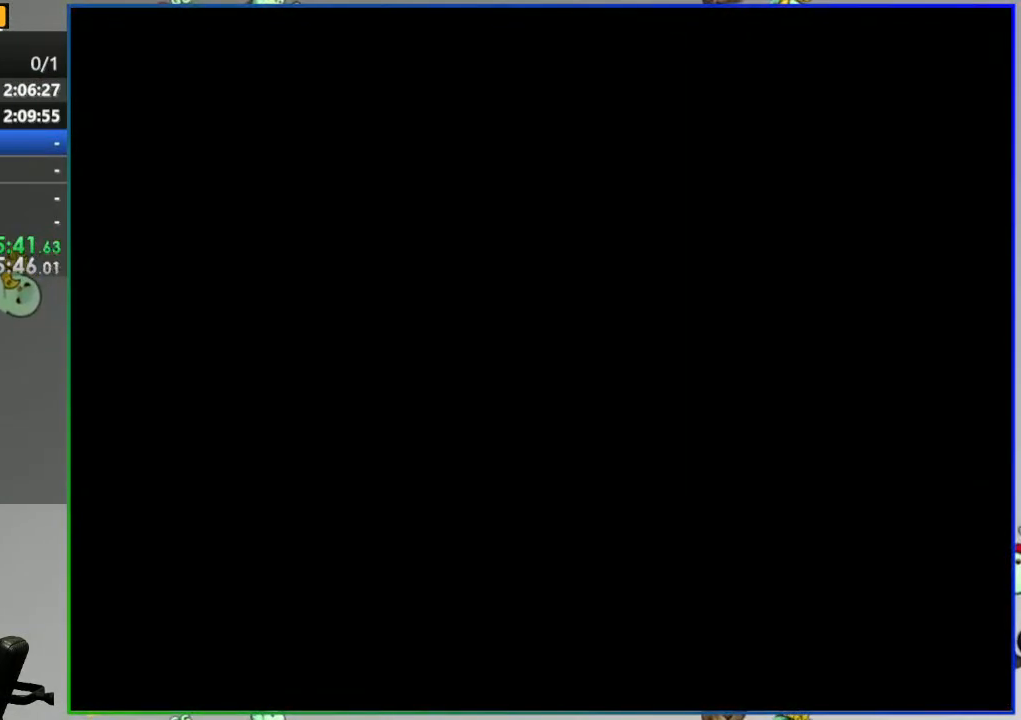
{"dt_ms": 500, "buttons": ["Y", "DPAD_LEFT"], "events": []}
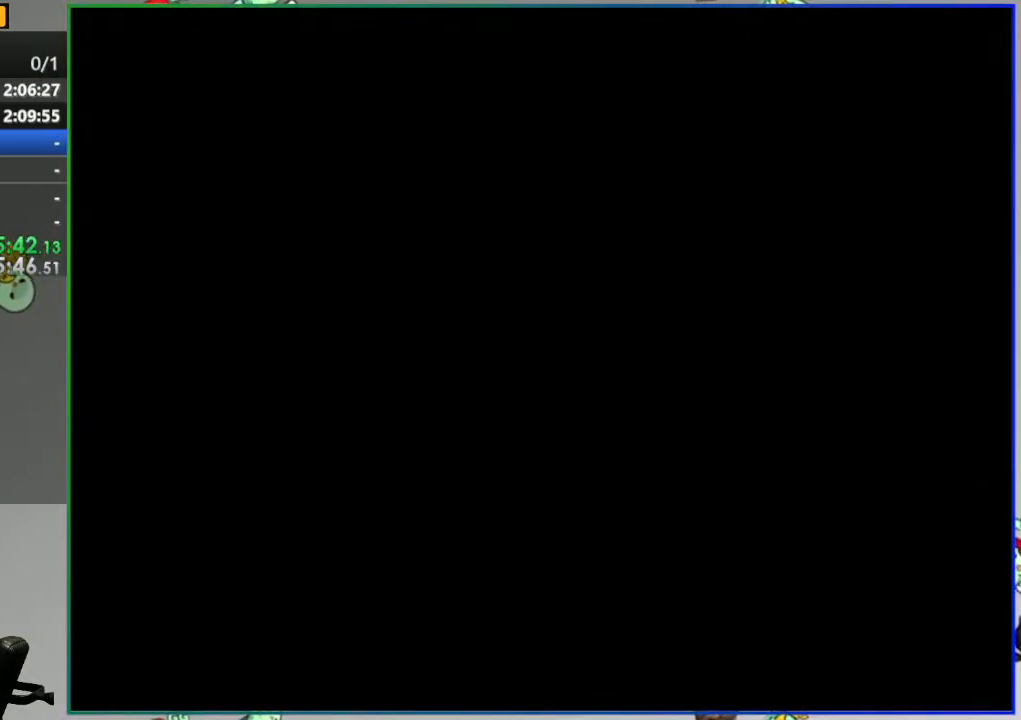
{"dt_ms": 500, "buttons": ["Y", "DPAD_LEFT"], "events": []}
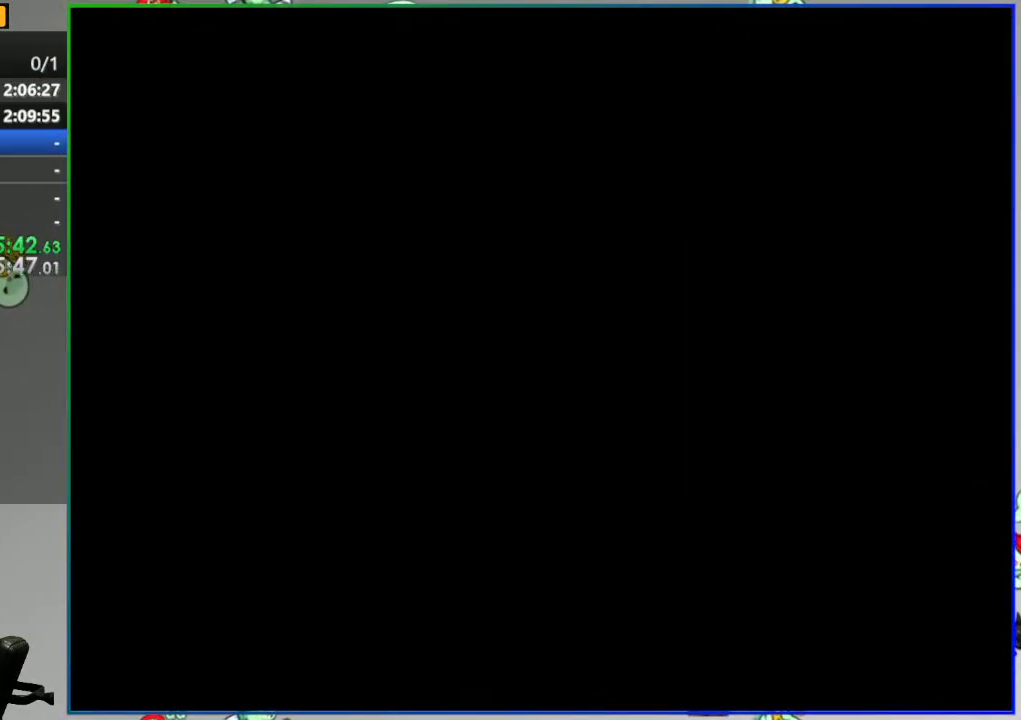
{"dt_ms": 500, "buttons": ["Y", "DPAD_LEFT"], "events": []}
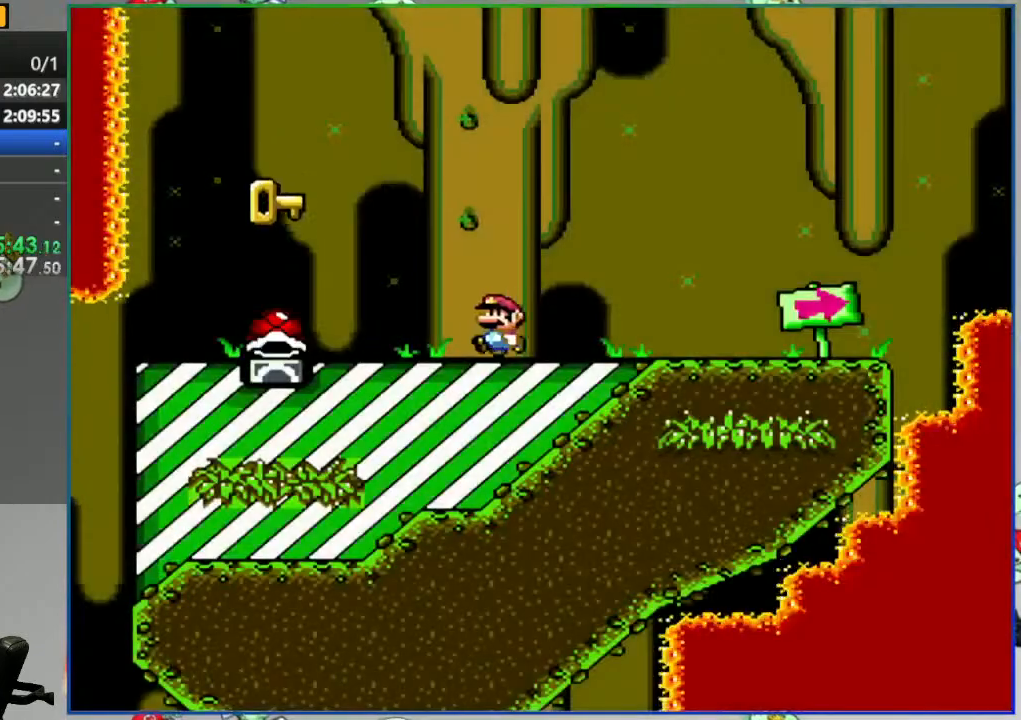
{"dt_ms": 500, "buttons": ["Y", "DPAD_LEFT"], "events": []}
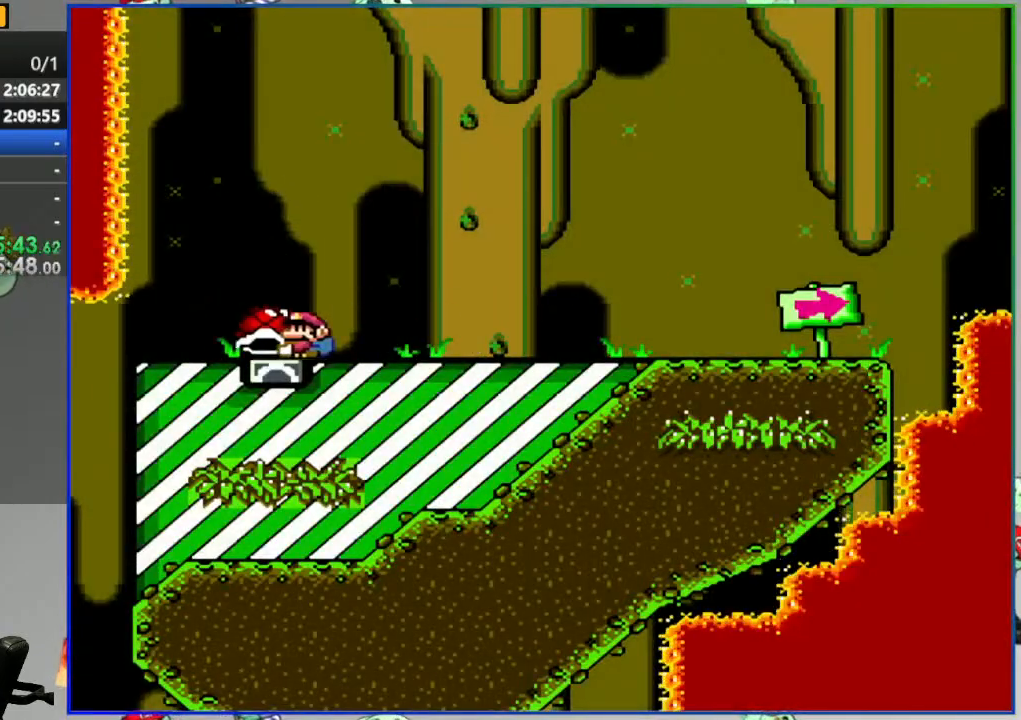
{"dt_ms": 500, "buttons": ["Y", "DPAD_RIGHT"], "events": [[33, "DPAD_LEFT", "up"], [67, "DPAD_RIGHT", "down"]]}
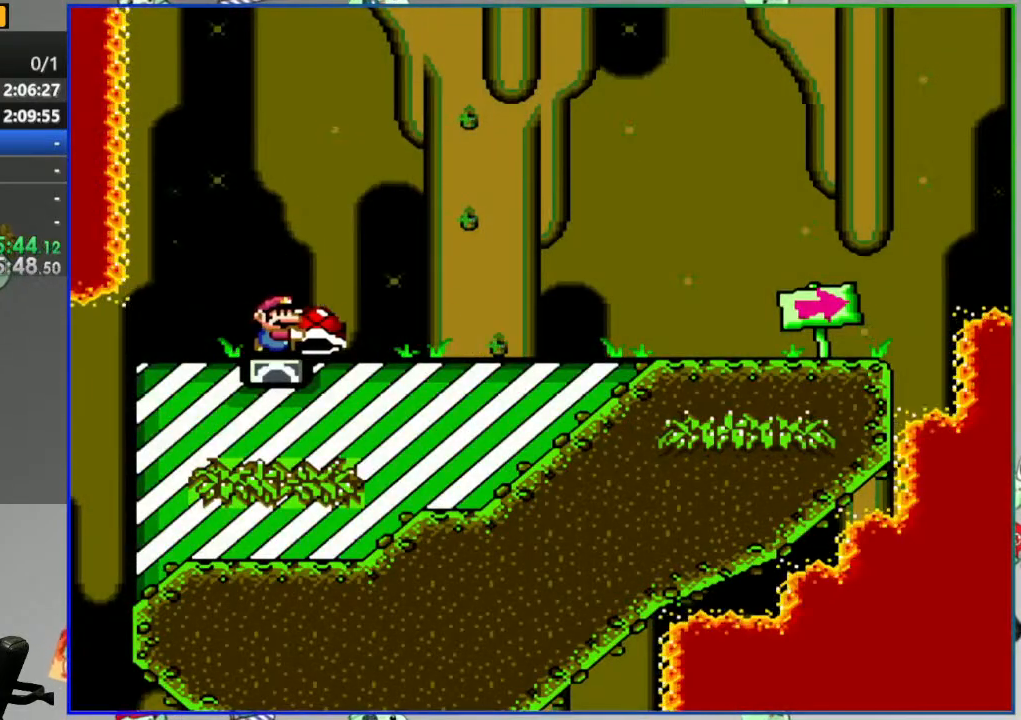
{"dt_ms": 500, "buttons": ["Y", "DPAD_RIGHT"], "events": []}
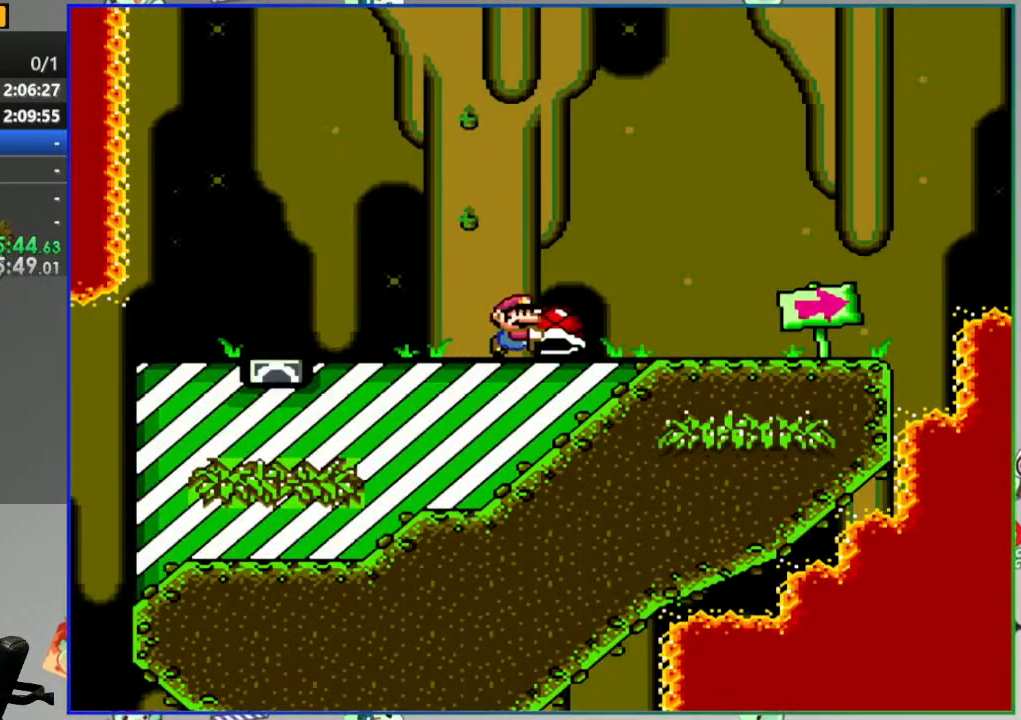
{"dt_ms": 500, "buttons": ["Y", "DPAD_RIGHT"], "events": []}
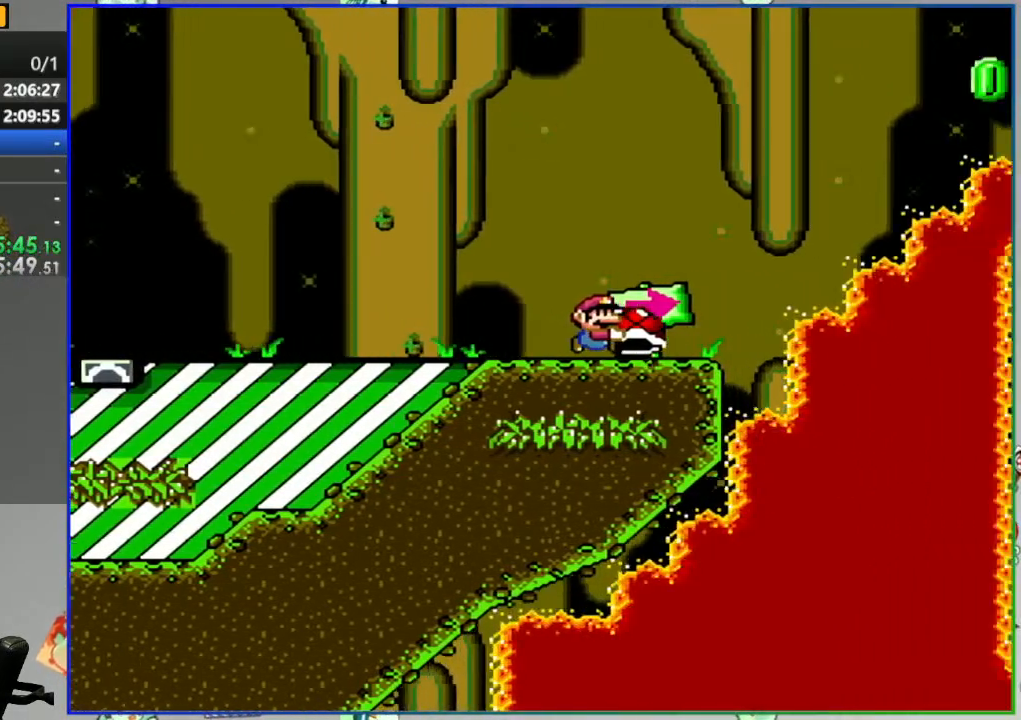
{"dt_ms": 500, "buttons": ["B", "DPAD_DOWN"], "events": [[50, "B", "down"], [167, "DPAD_RIGHT", "up"], [300, "DPAD_DOWN", "down"], [483, "Y", "up"]]}
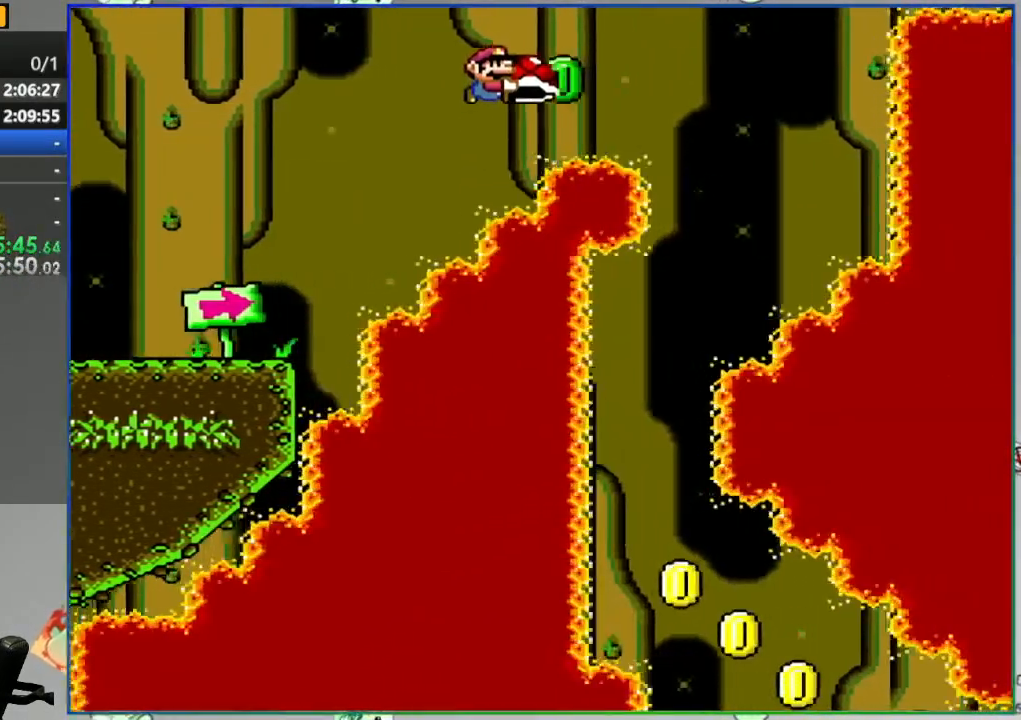
{"dt_ms": 500, "buttons": ["B", "Y"], "events": [[83, "DPAD_DOWN", "up"], [150, "Y", "down"], [167, "DPAD_LEFT", "down"], [383, "DPAD_LEFT", "up"]]}
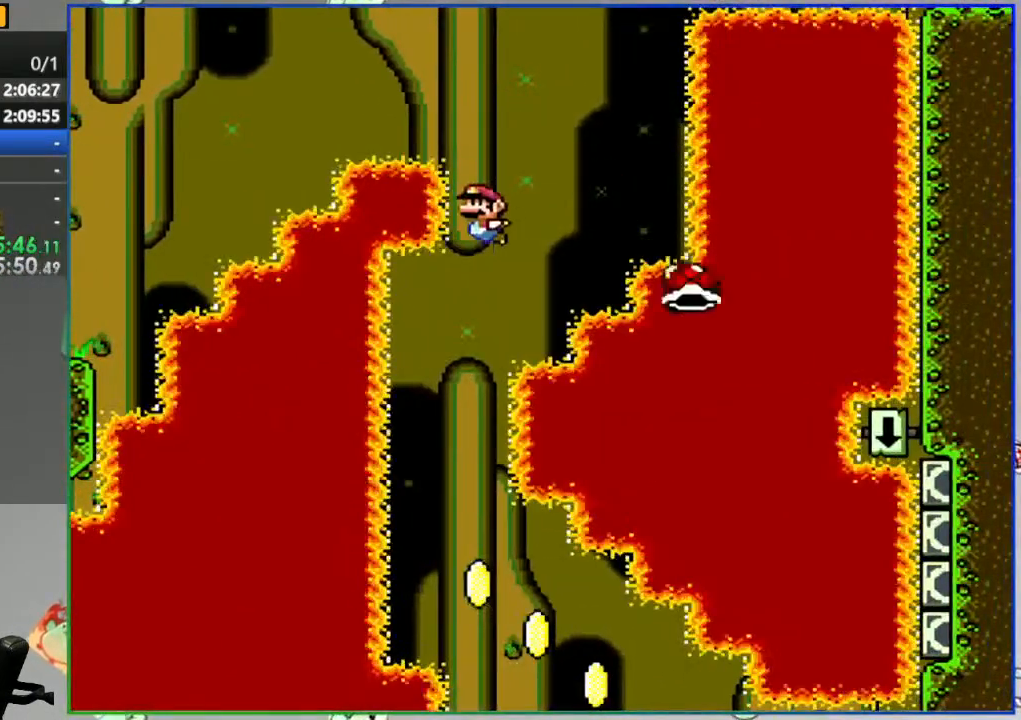
{"dt_ms": 500, "buttons": ["B", "Y", "DPAD_RIGHT"], "events": [[167, "DPAD_RIGHT", "down"]]}
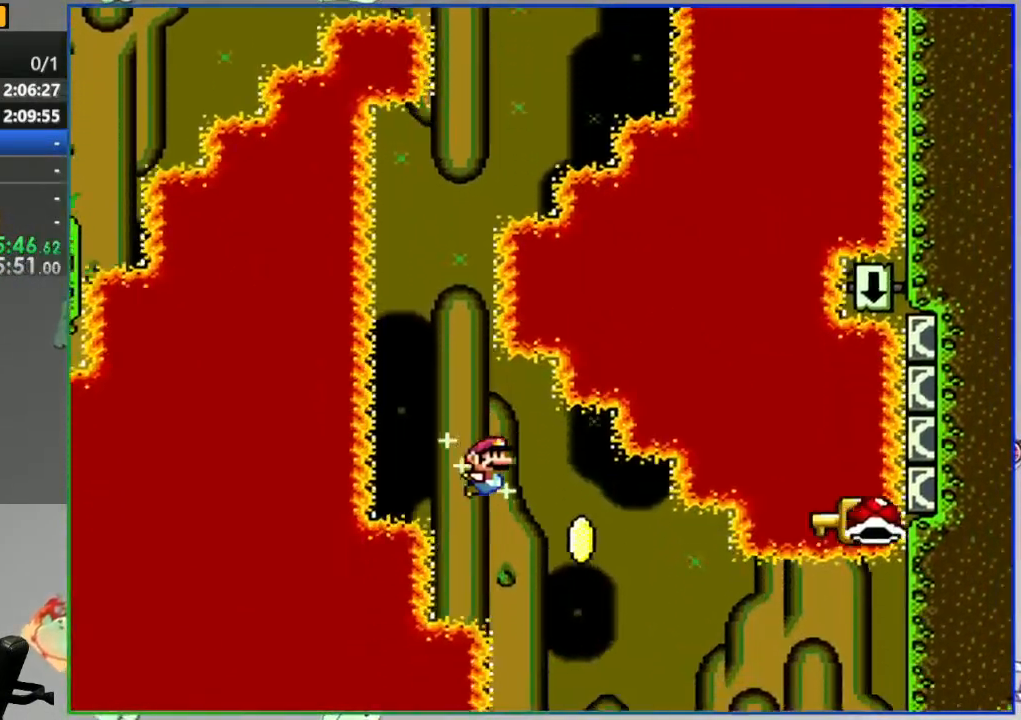
{"dt_ms": 500, "buttons": ["B", "Y", "DPAD_RIGHT"], "events": []}
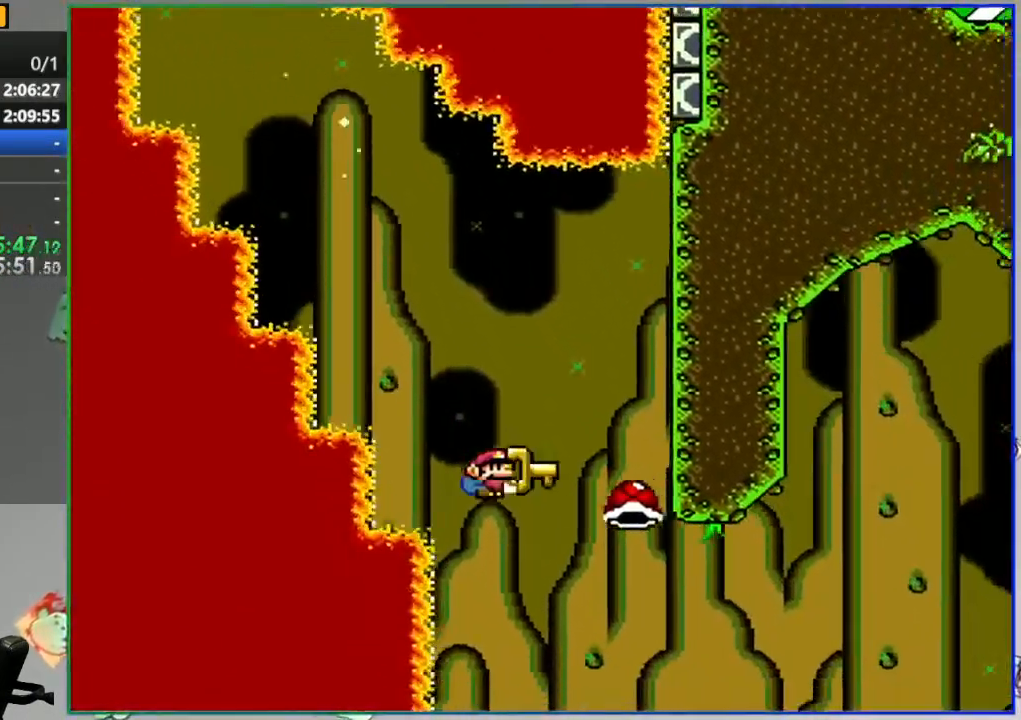
{"dt_ms": 500, "buttons": ["B", "Y", "DPAD_RIGHT"], "events": []}
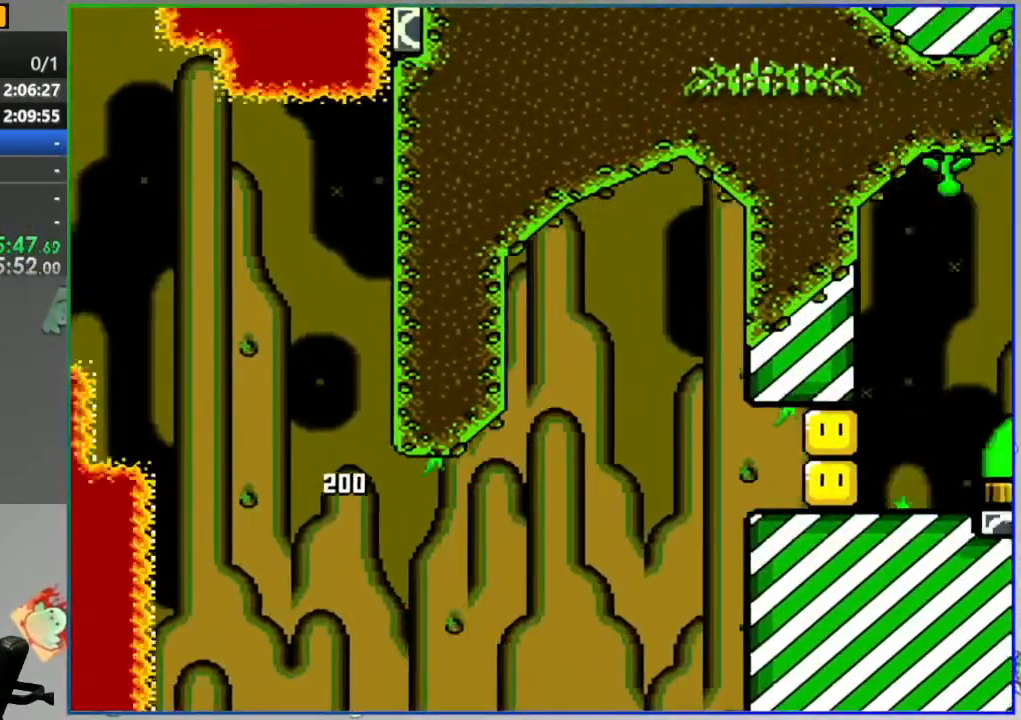
{"dt_ms": 1000, "buttons": ["Y", "DPAD_RIGHT"], "events": [[400, "DPAD_RIGHT", "up"], [400, "Y", "up"], [433, "B", "up"], [517, "A", "down"], [633, "A", "up"], [717, "A", "down"], [800, "A", "up"], [950, "DPAD_RIGHT", "down"], [950, "Y", "down"]]}
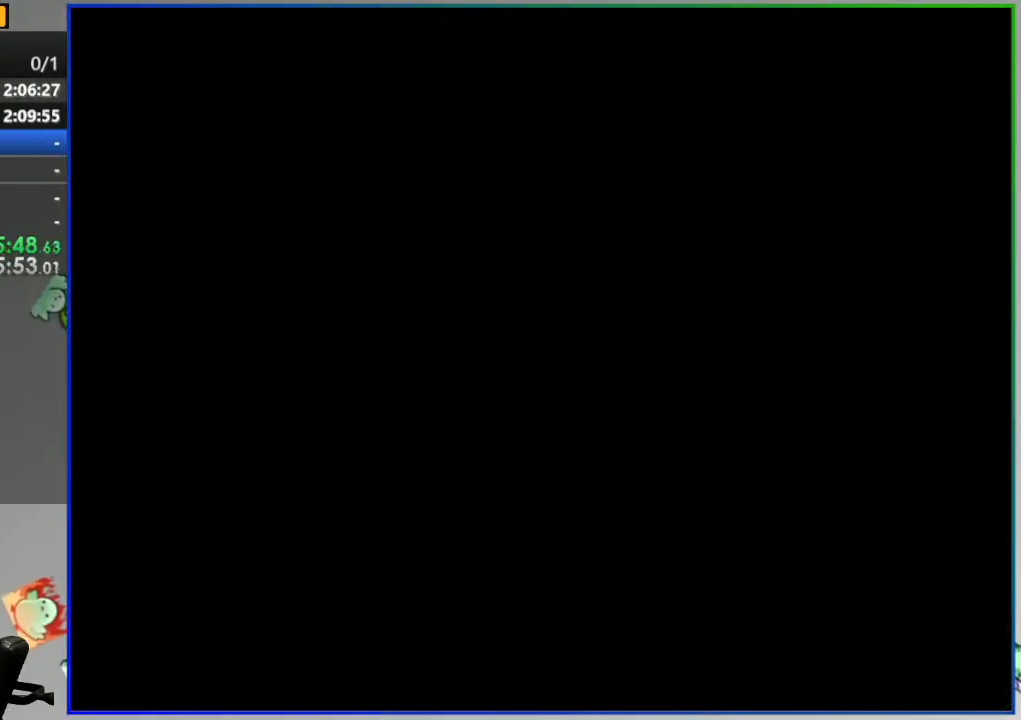
{"dt_ms": 500, "buttons": ["Y", "DPAD_RIGHT"], "events": []}
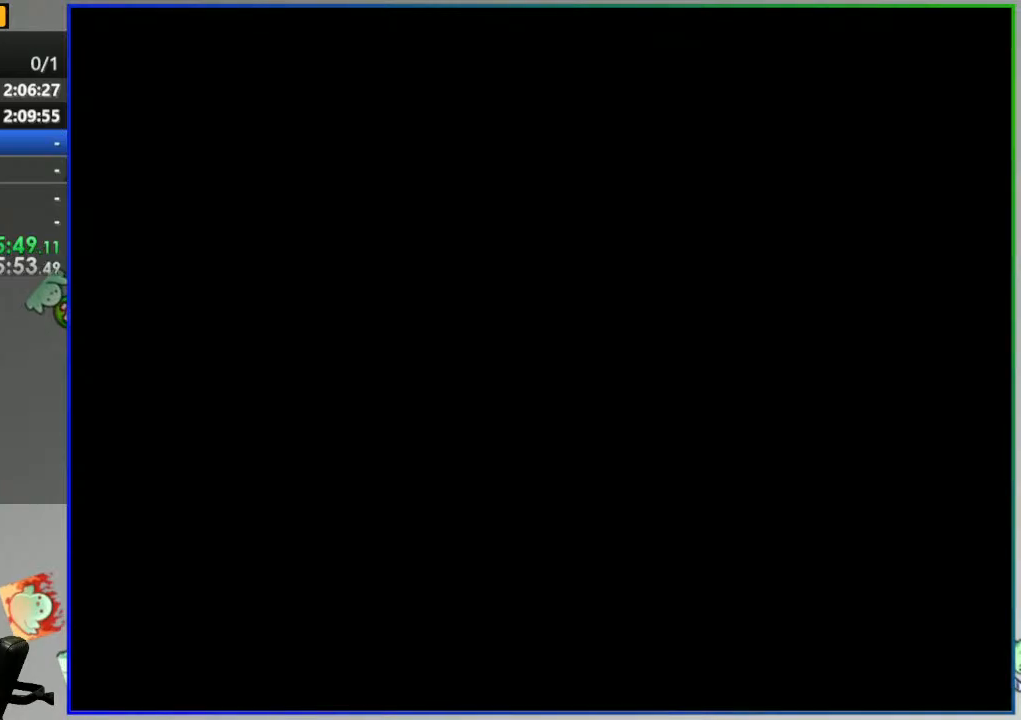
{"dt_ms": 500, "buttons": ["Y", "DPAD_LEFT"], "events": [[267, "DPAD_RIGHT", "up"], [383, "DPAD_LEFT", "down"]]}
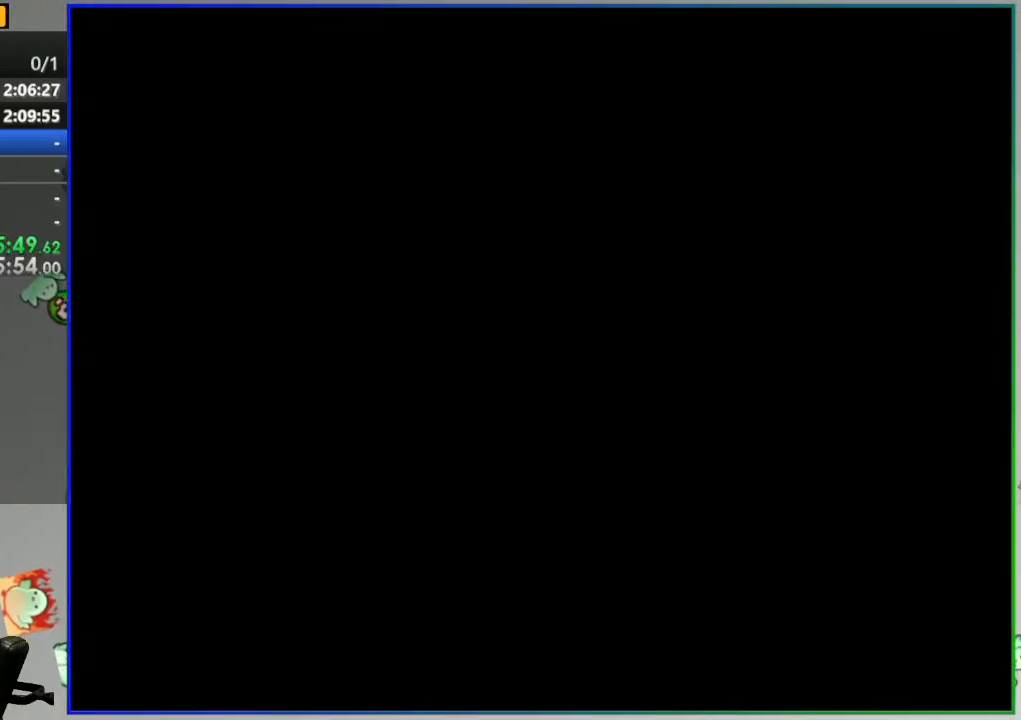
{"dt_ms": 500, "buttons": ["Y", "DPAD_LEFT"], "events": []}
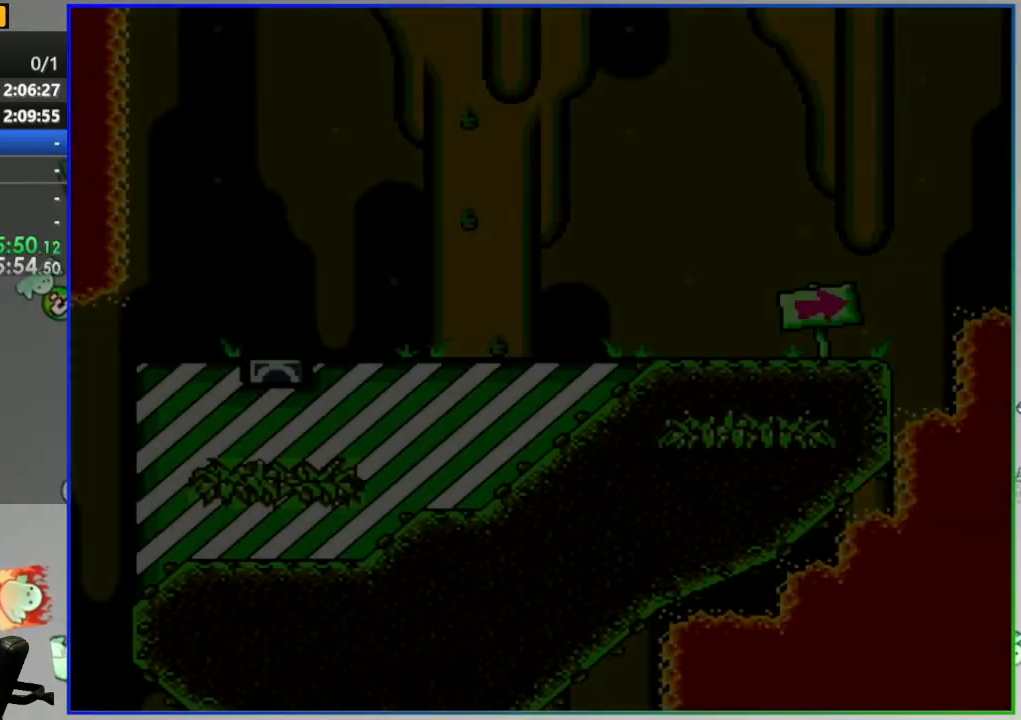
{"dt_ms": 500, "buttons": ["Y", "DPAD_LEFT"], "events": []}
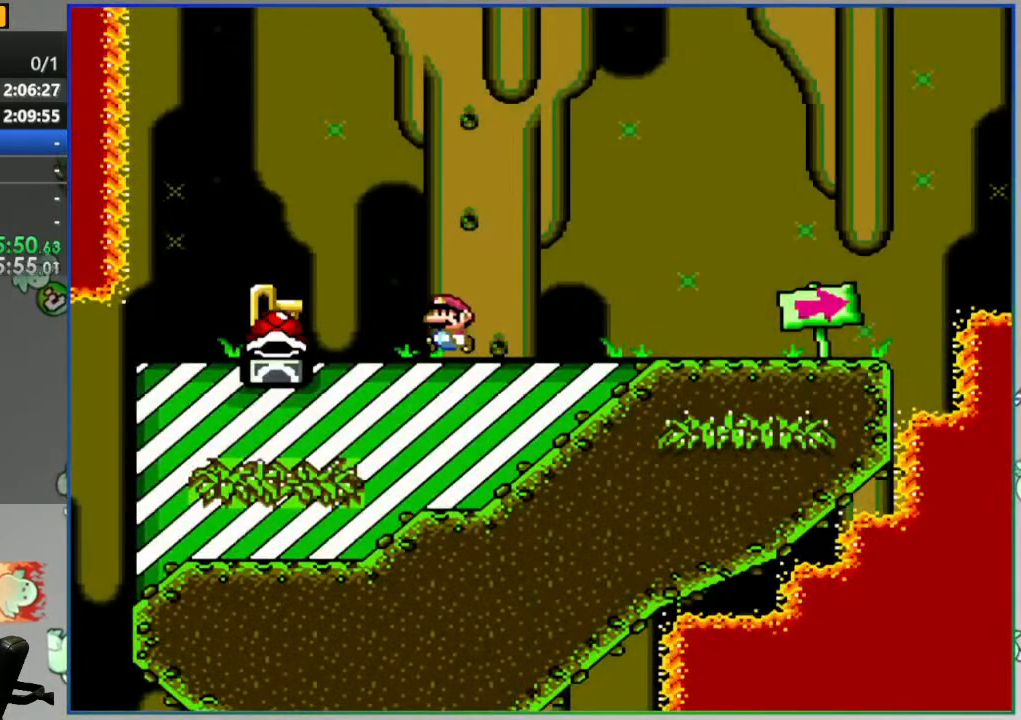
{"dt_ms": 500, "buttons": ["Y", "DPAD_RIGHT"], "events": [[333, "DPAD_LEFT", "up"], [367, "DPAD_RIGHT", "down"]]}
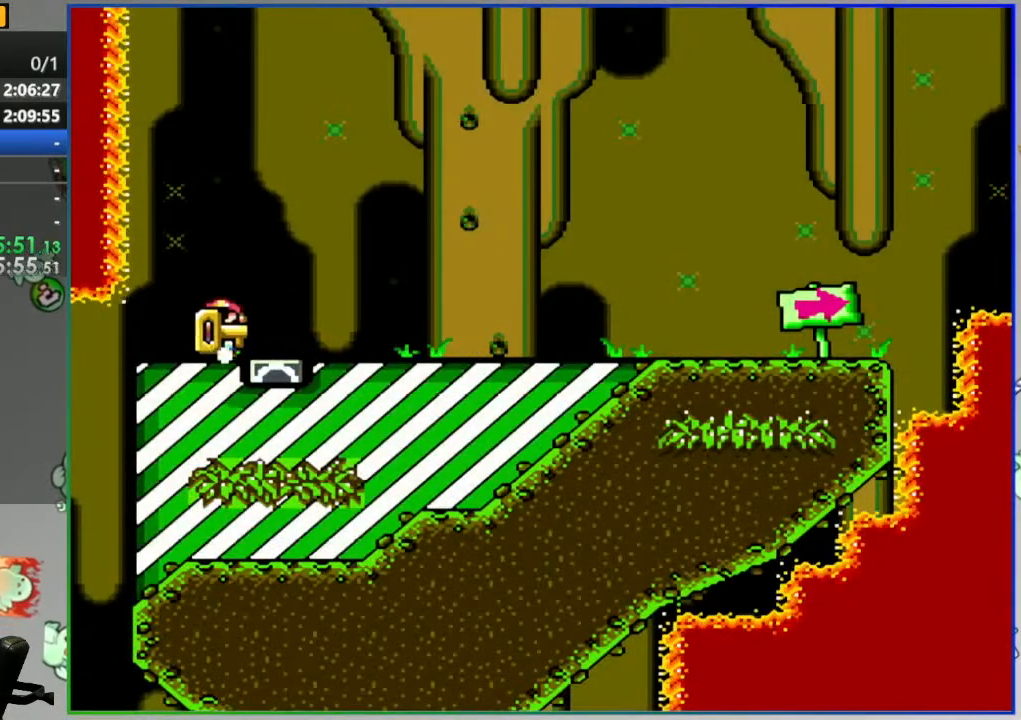
{"dt_ms": 500, "buttons": ["Y", "DPAD_RIGHT"], "events": []}
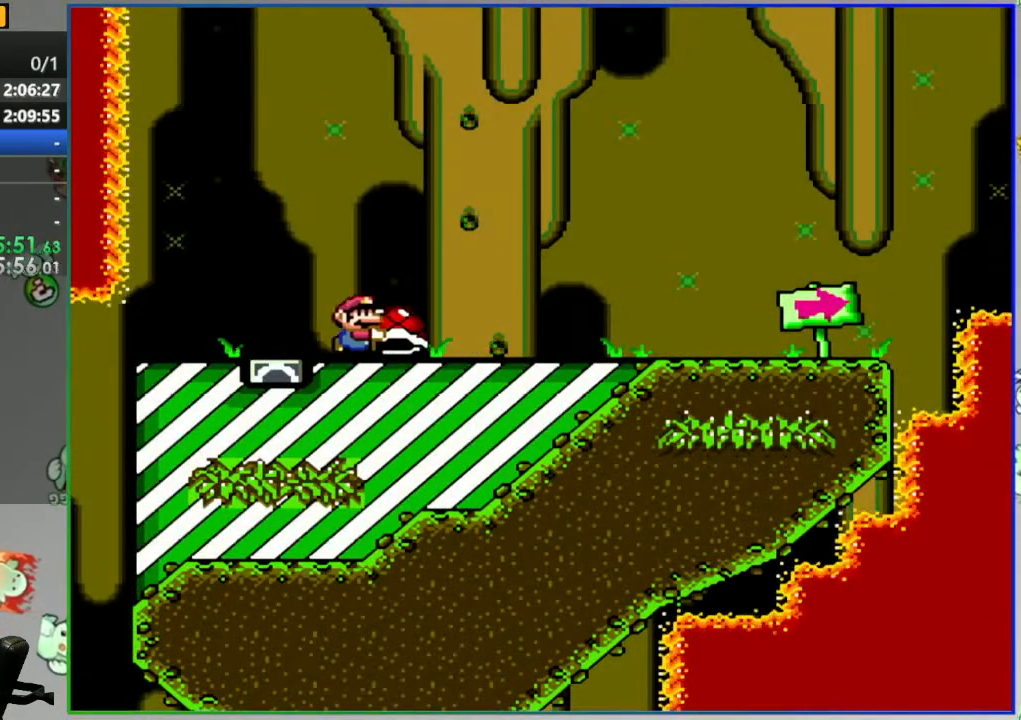
{"dt_ms": 500, "buttons": ["Y", "DPAD_RIGHT"], "events": []}